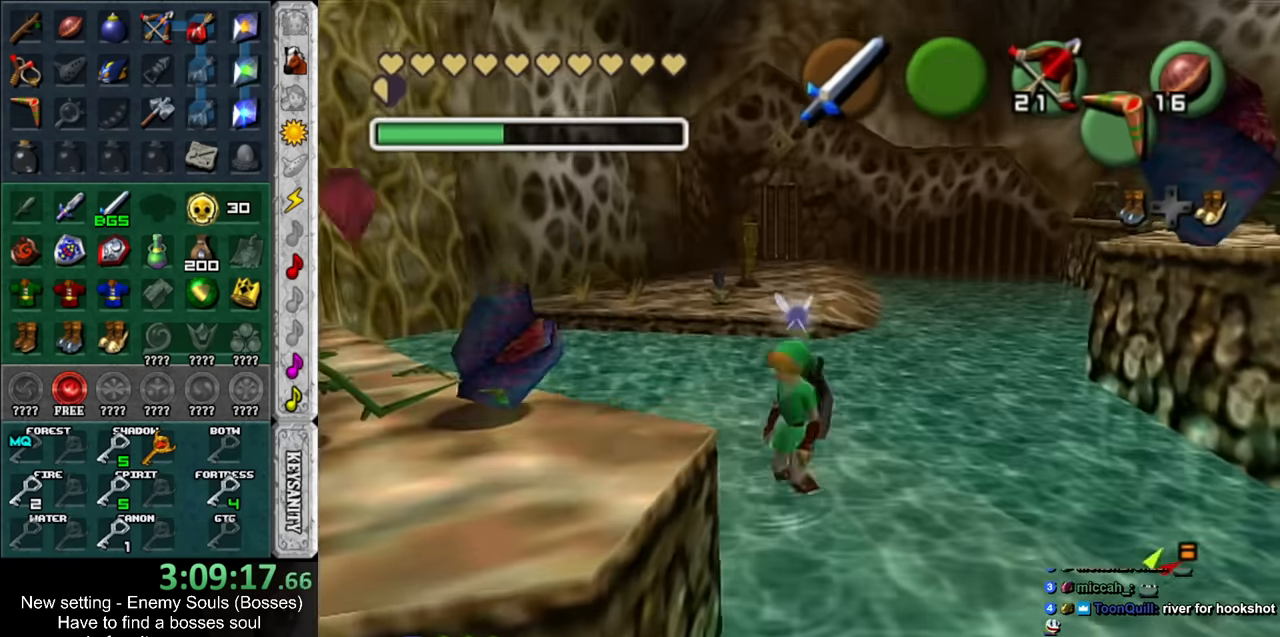
Gameplay with a controller (Nintendo layout); each line is a JSON object with the inputs held at the frame after it. "events" lists button and stick changes between this image and that frame as [ms after this image, input, new state], when the widget could be followed in between. Not read: L3 R3.
{"buttons": [], "left_stick": "left", "right_stick": "center", "events": [[334, "A", "down"], [417, "left_stick", "left"], [450, "A", "up"]]}
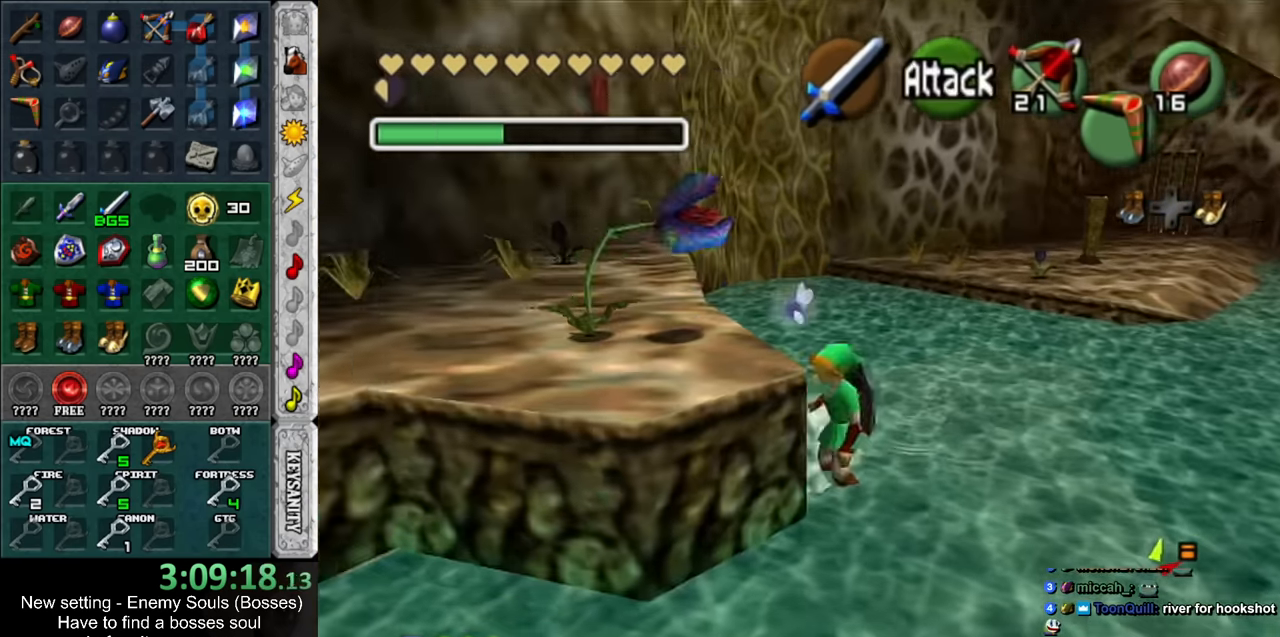
{"buttons": [], "left_stick": "up-left", "right_stick": "center", "events": [[267, "left_stick", "center"], [450, "left_stick", "up-left"]]}
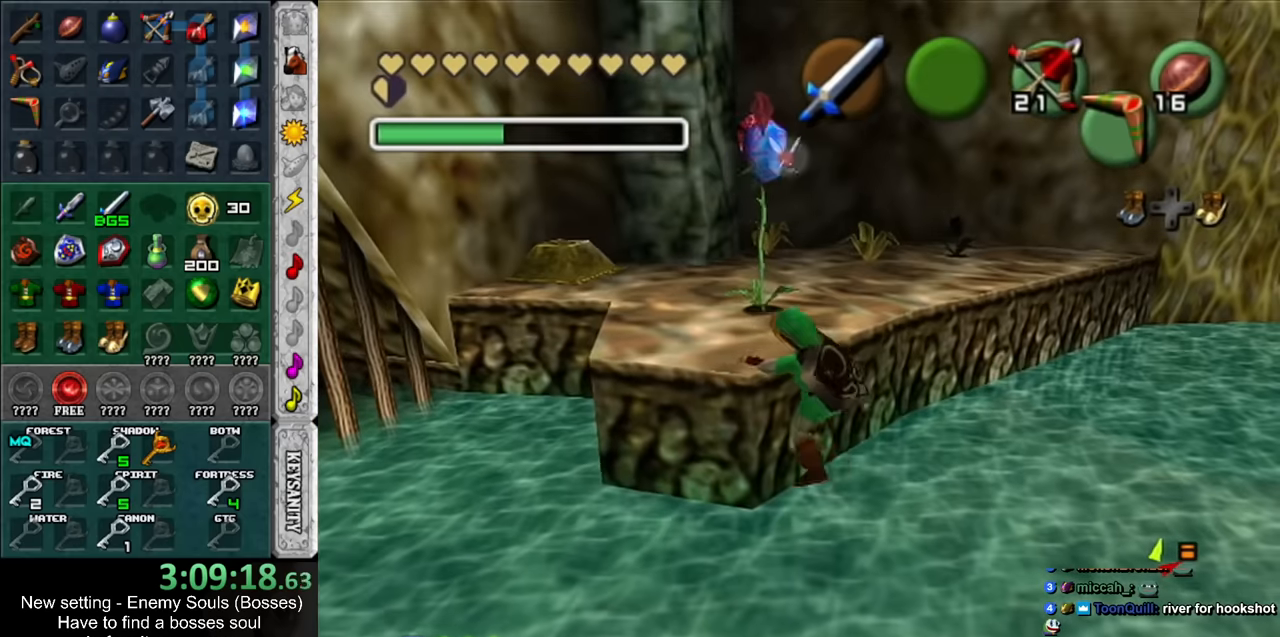
{"buttons": [], "left_stick": "up-left", "right_stick": "center", "events": []}
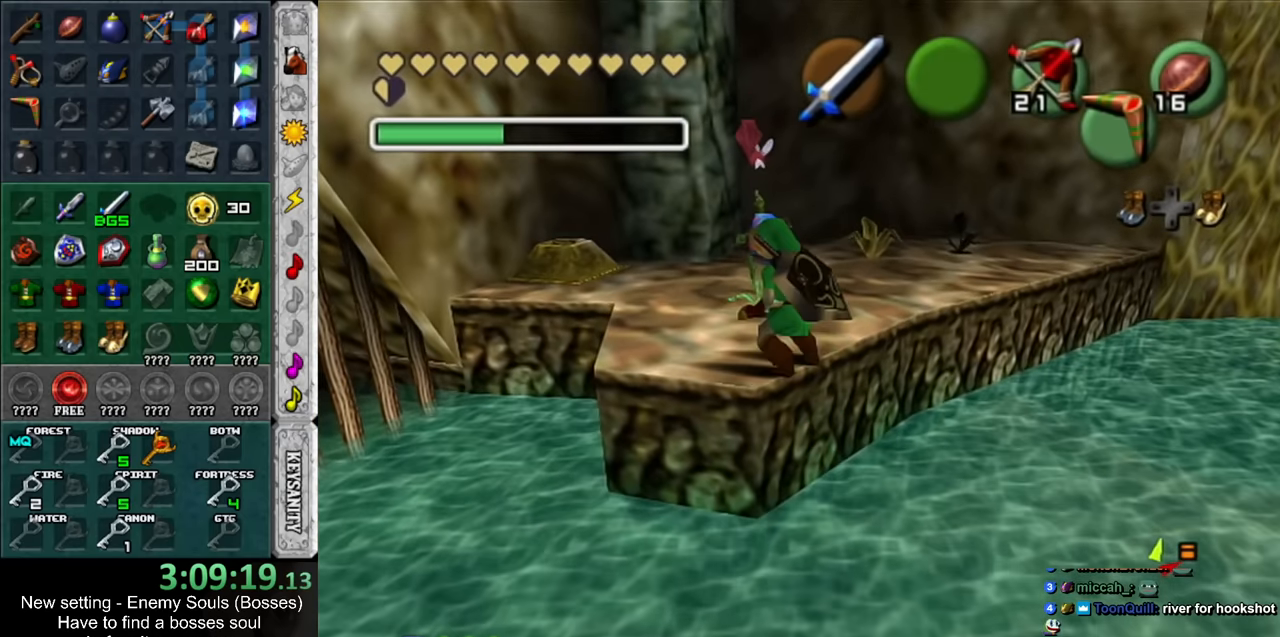
{"buttons": [], "left_stick": "up-left", "right_stick": "center", "events": []}
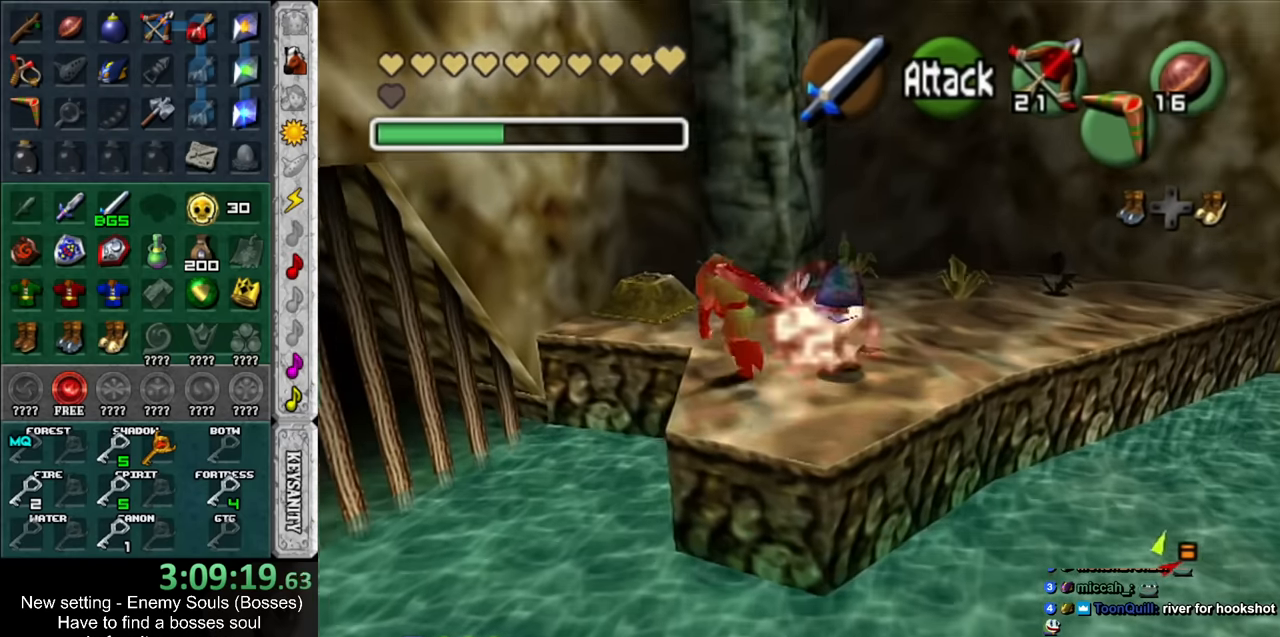
{"buttons": [], "left_stick": "up", "right_stick": "center", "events": [[333, "B", "down"], [400, "left_stick", "up"], [450, "B", "up"]]}
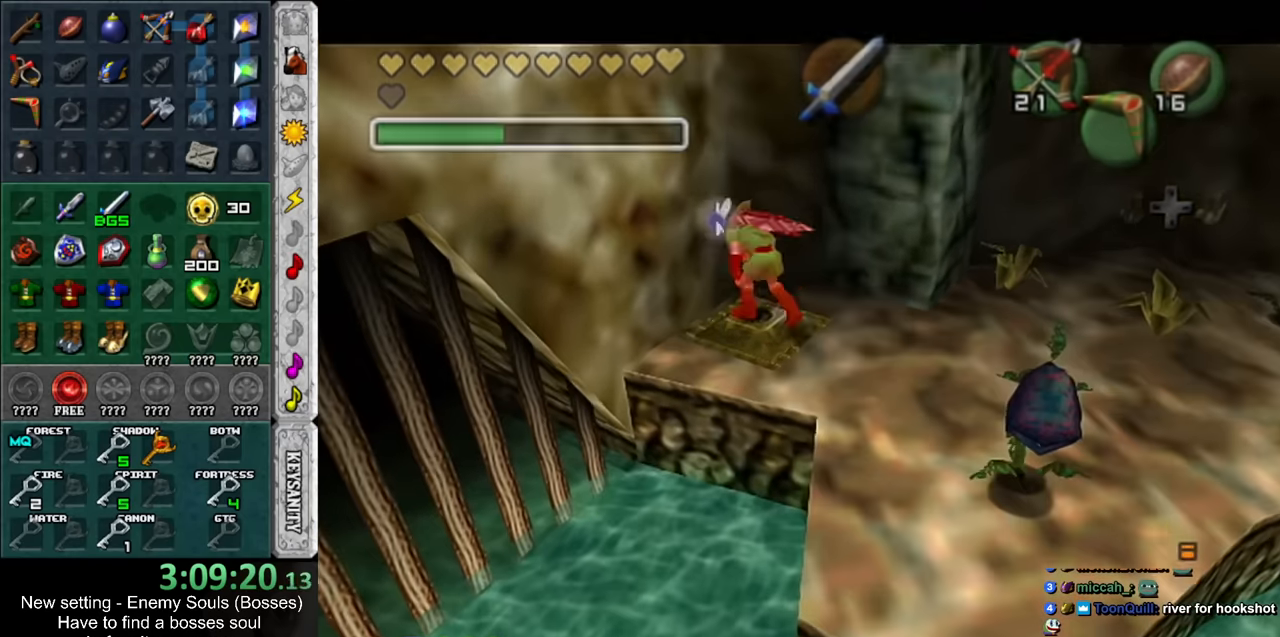
{"buttons": [], "left_stick": "center", "right_stick": "center", "events": [[17, "left_stick", "center"]]}
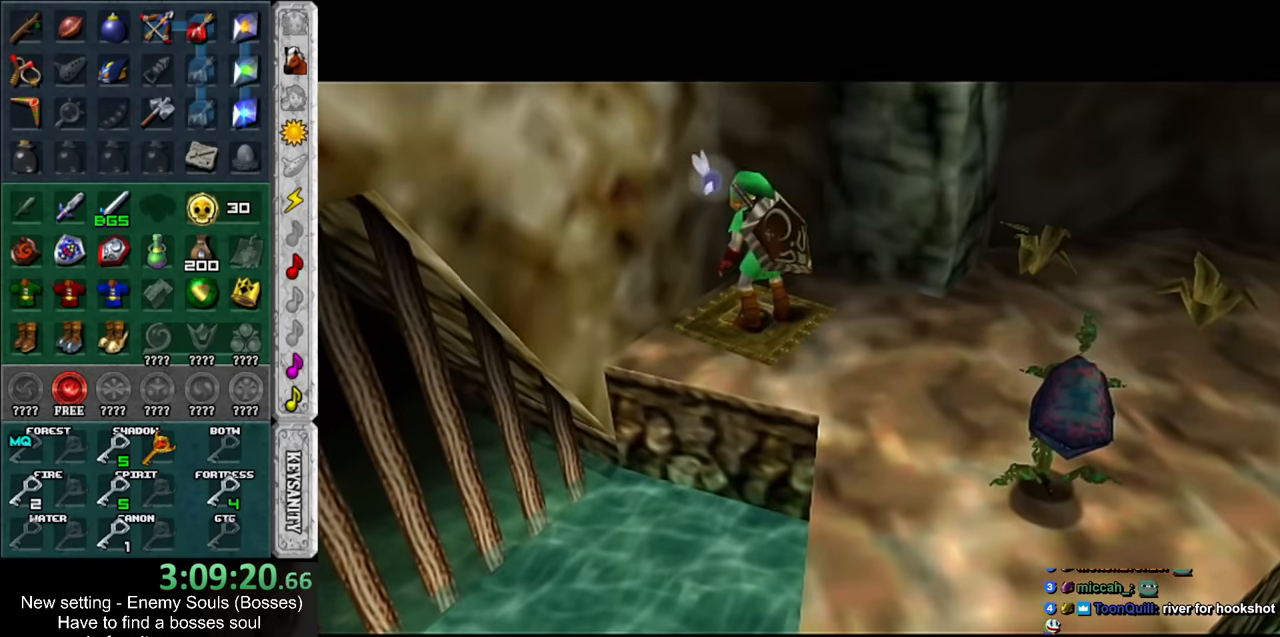
{"buttons": [], "left_stick": "center", "right_stick": "center", "events": []}
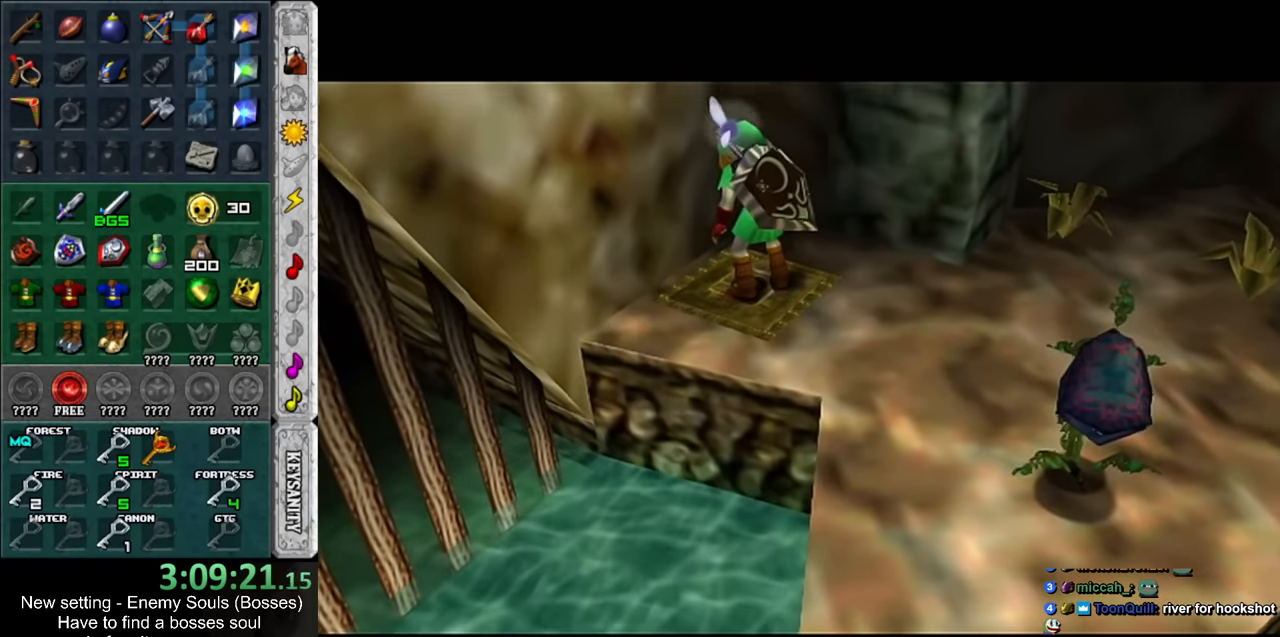
{"buttons": [], "left_stick": "center", "right_stick": "center", "events": []}
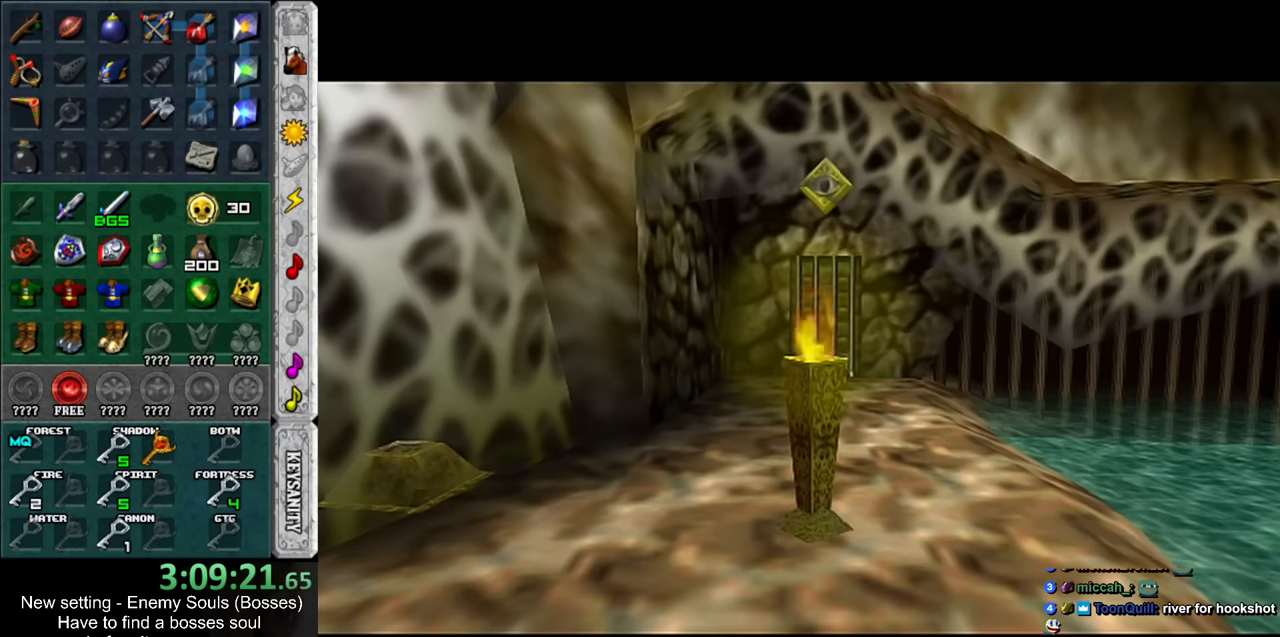
{"buttons": [], "left_stick": "center", "right_stick": "center", "events": []}
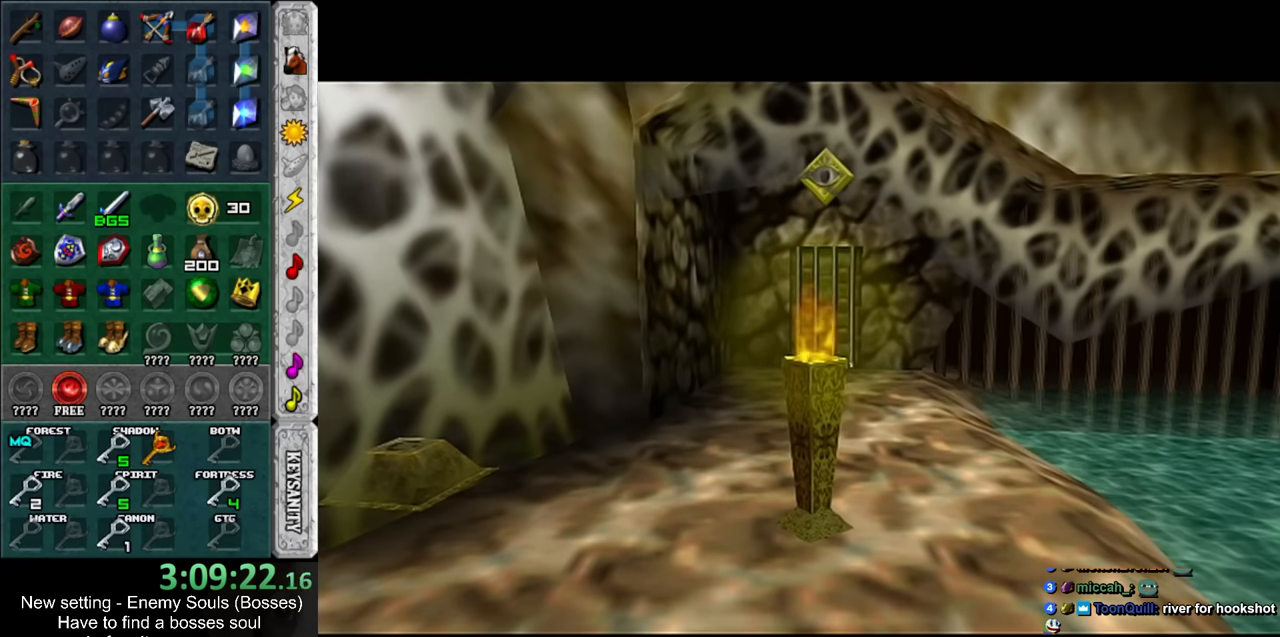
{"buttons": [], "left_stick": "center", "right_stick": "center", "events": []}
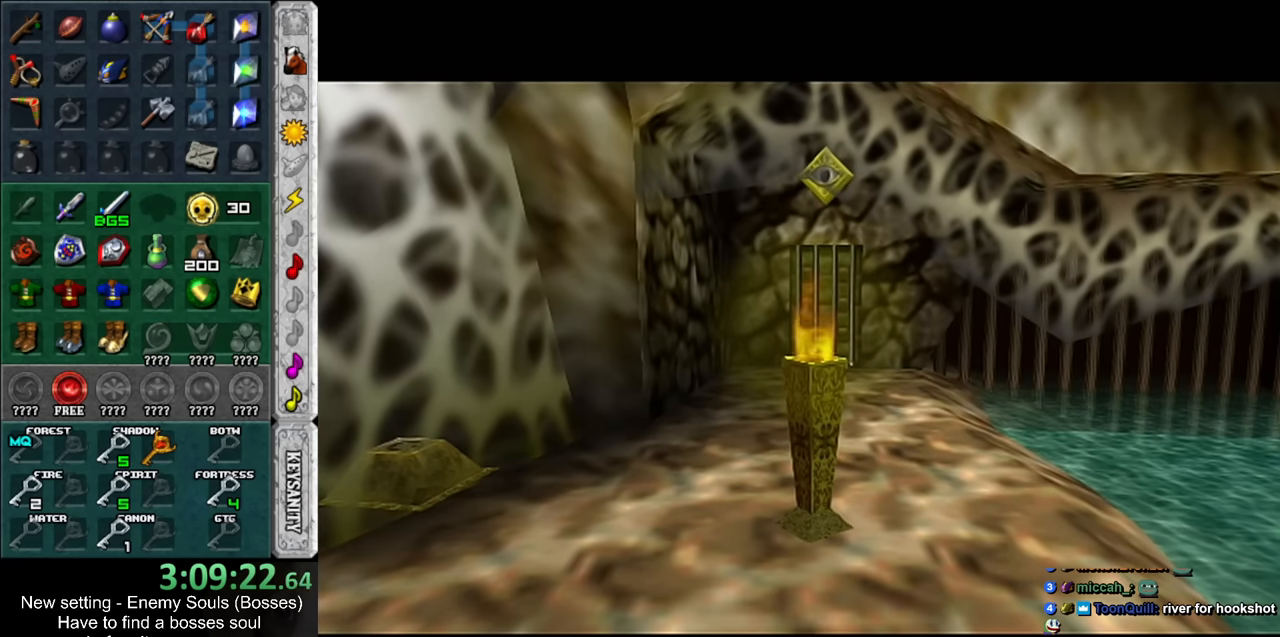
{"buttons": [], "left_stick": "center", "right_stick": "center", "events": []}
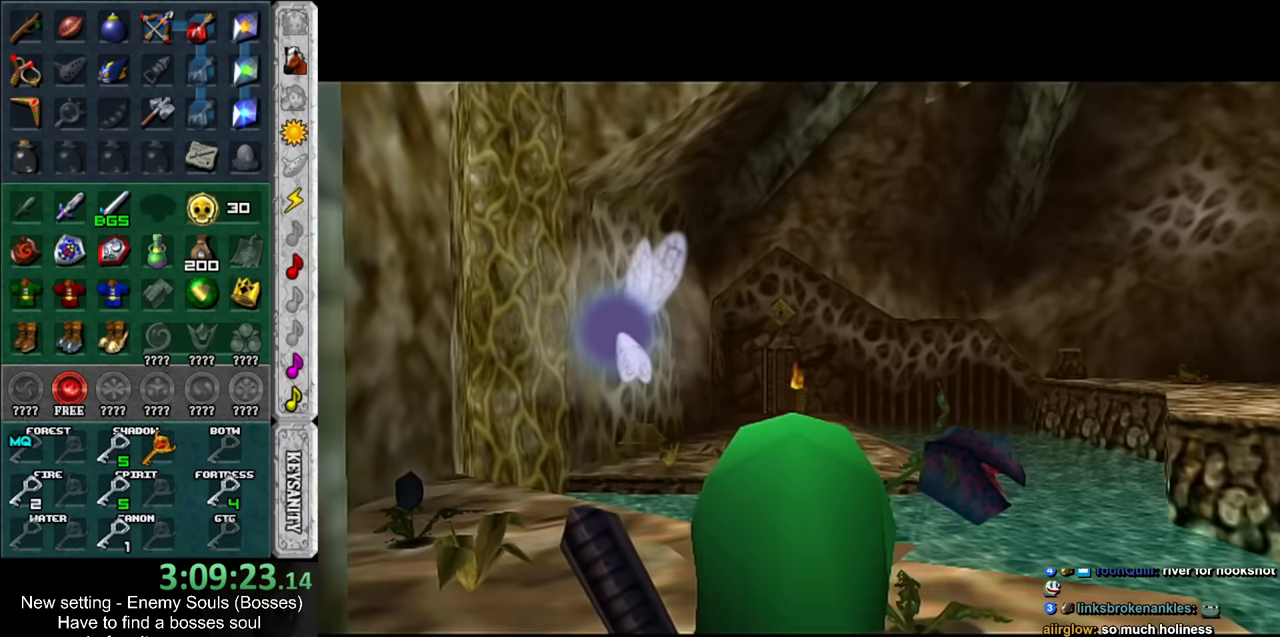
{"buttons": [], "left_stick": "up", "right_stick": "center", "events": [[50, "left_stick", "up"]]}
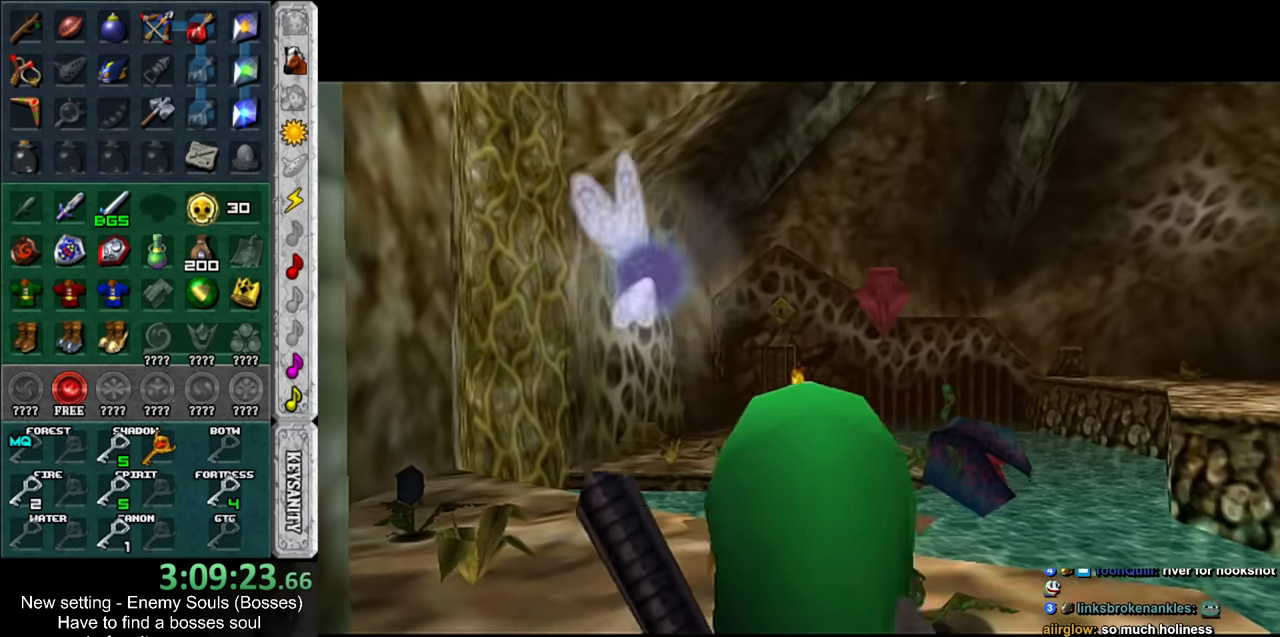
{"buttons": [], "left_stick": "up", "right_stick": "center", "events": [[300, "DPAD_RIGHT", "down"], [450, "DPAD_RIGHT", "up"]]}
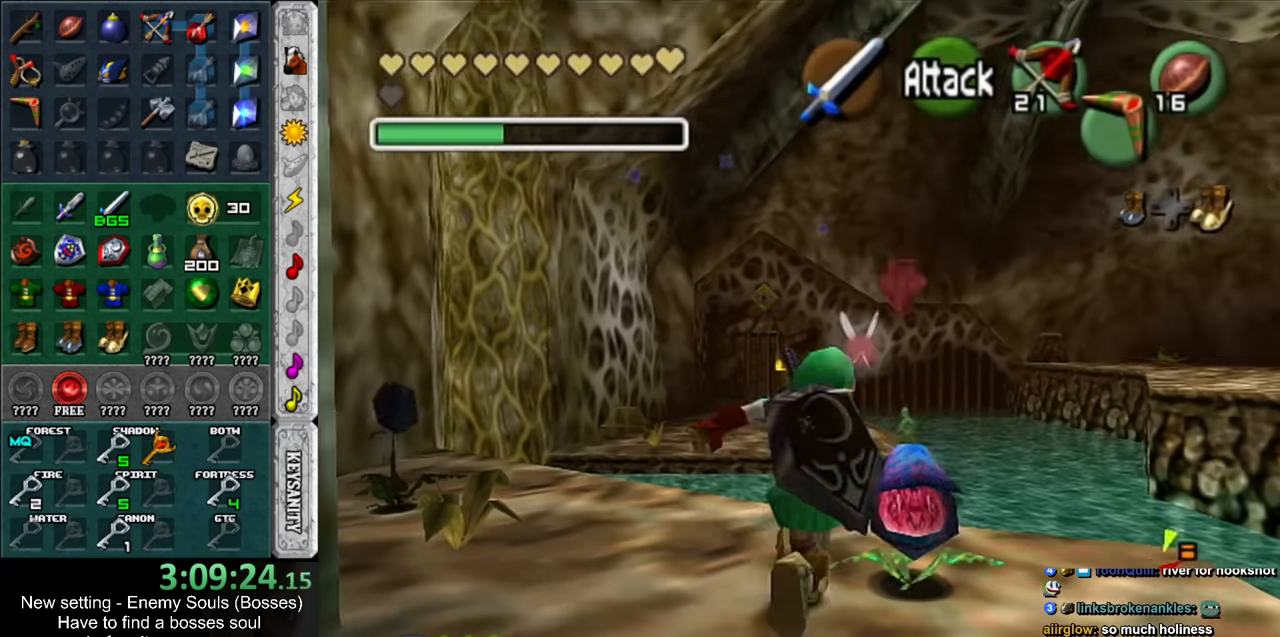
{"buttons": [], "left_stick": "up", "right_stick": "center", "events": []}
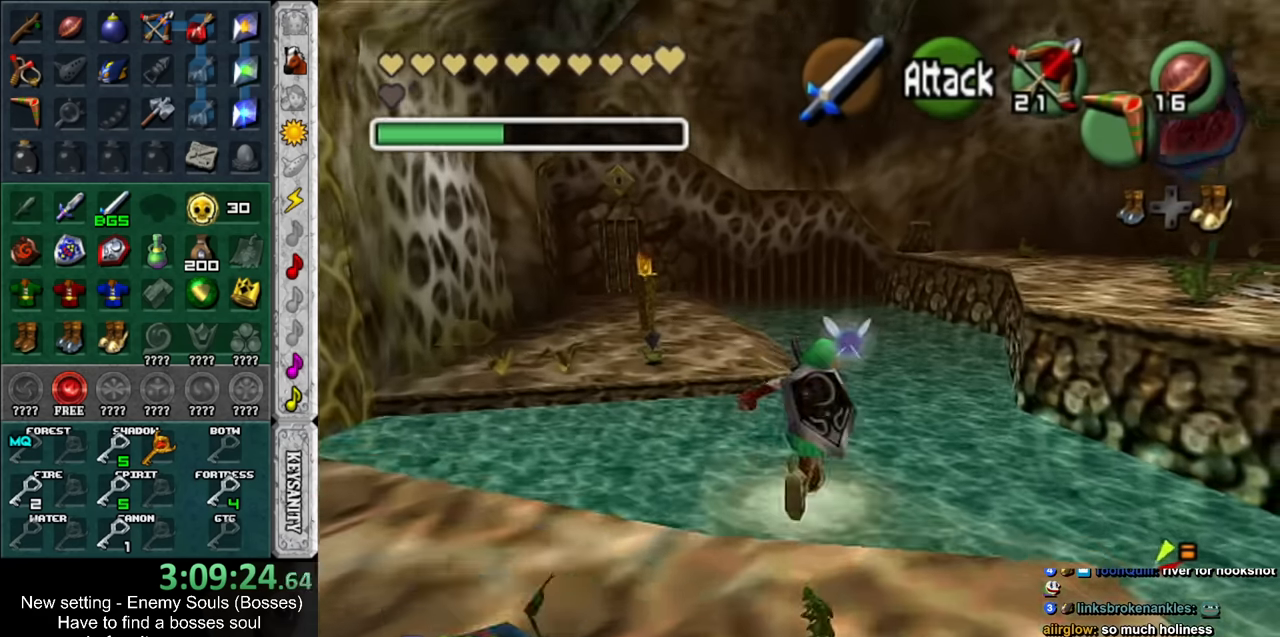
{"buttons": [], "left_stick": "up", "right_stick": "center", "events": [[150, "DPAD_RIGHT", "down"], [267, "DPAD_RIGHT", "up"]]}
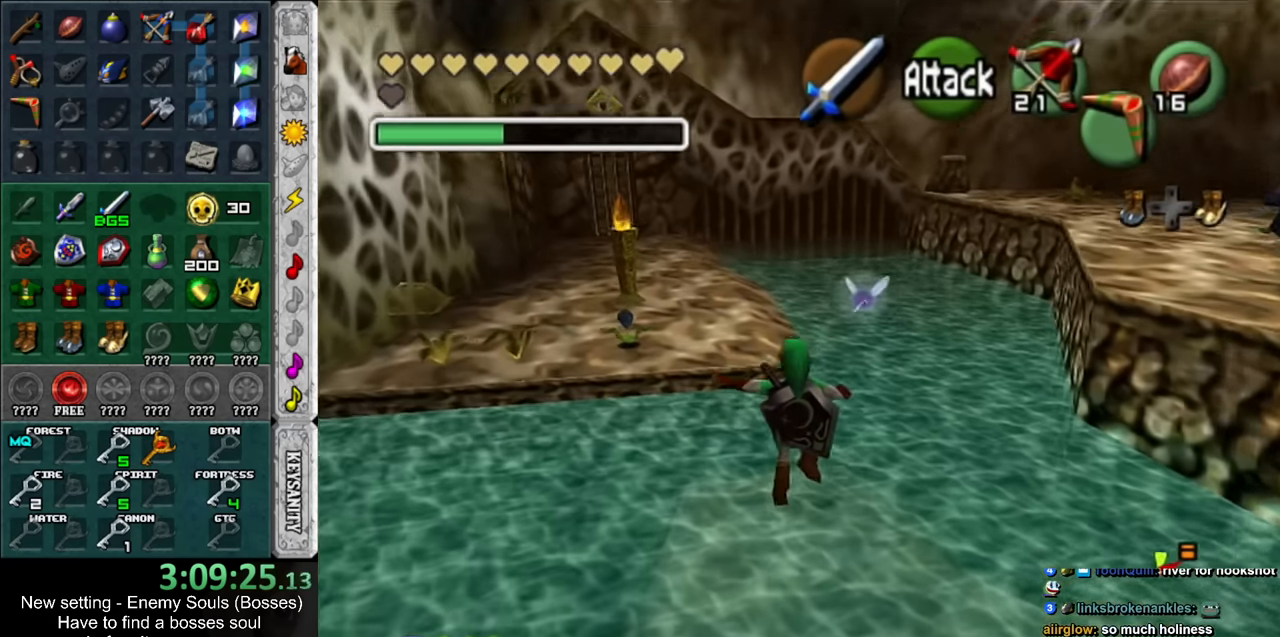
{"buttons": [], "left_stick": "up", "right_stick": "center", "events": []}
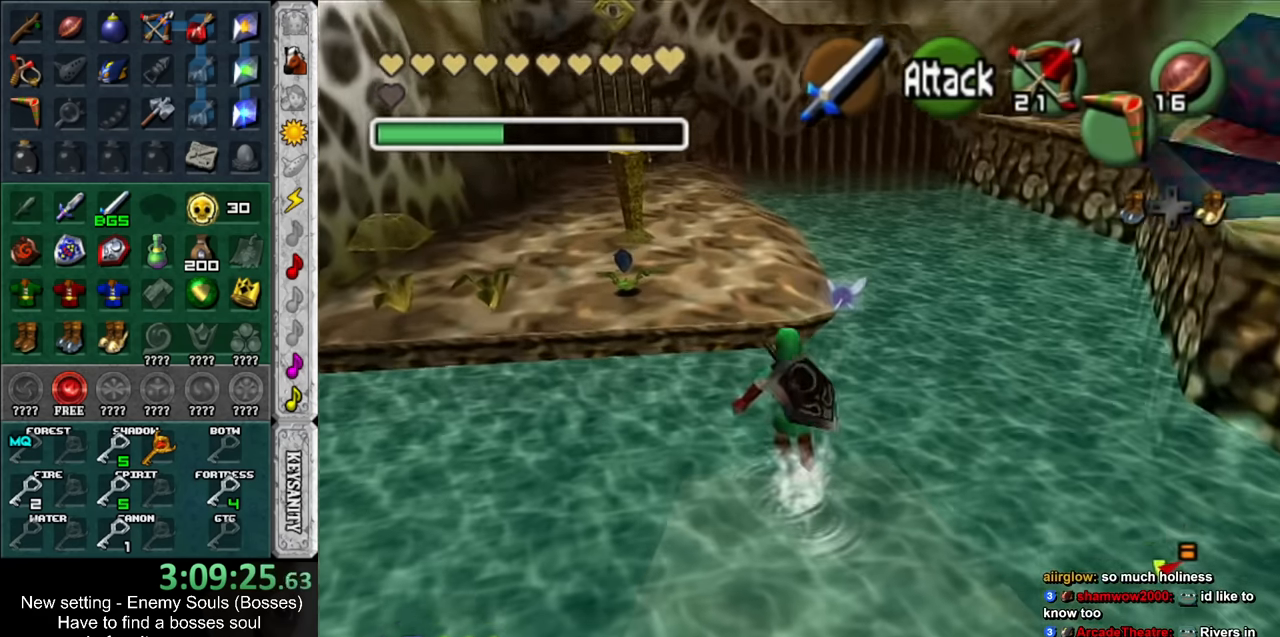
{"buttons": [], "left_stick": "up", "right_stick": "center", "events": []}
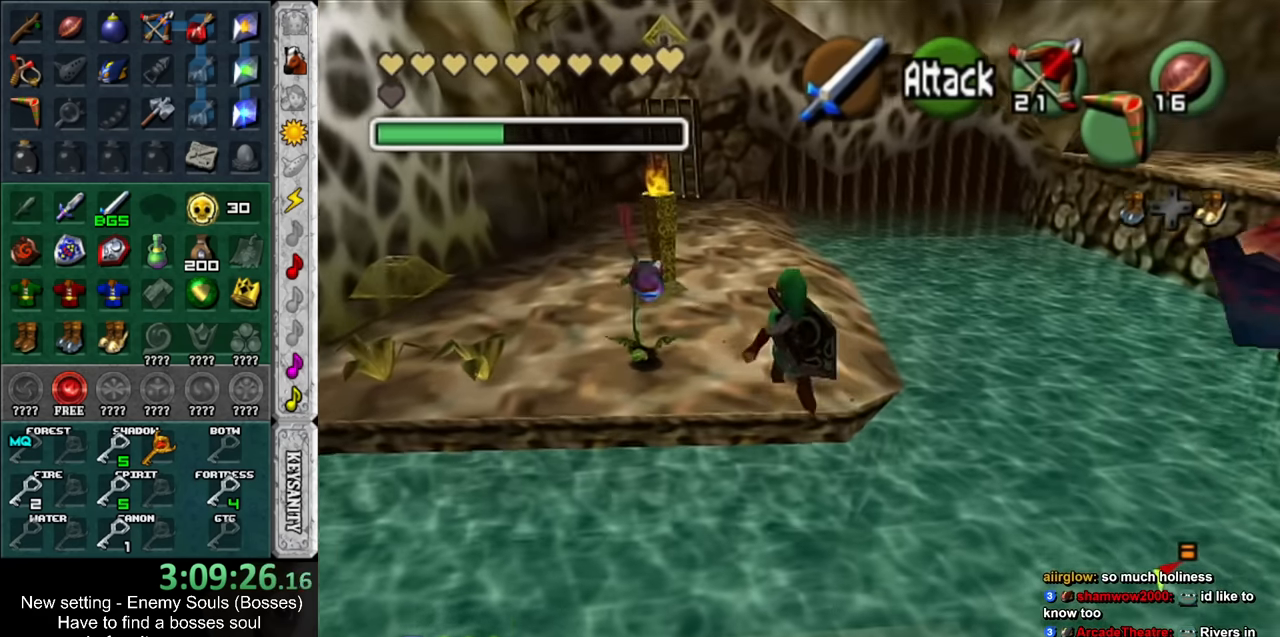
{"buttons": [], "left_stick": "up-left", "right_stick": "center", "events": [[383, "left_stick", "up-left"]]}
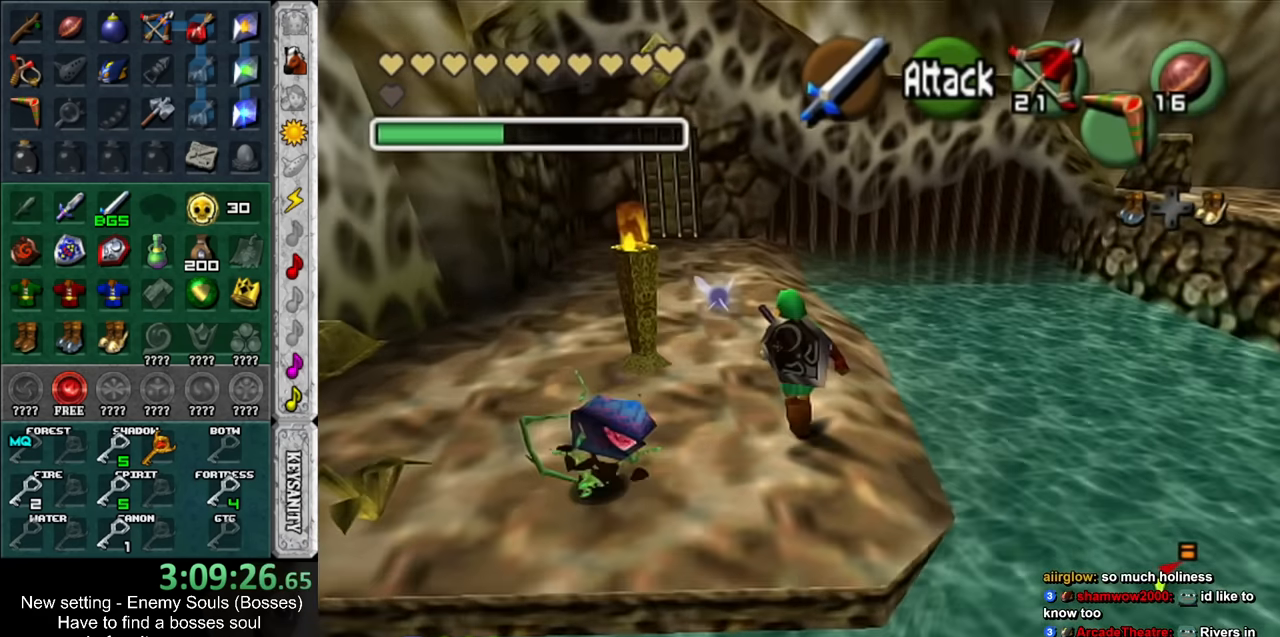
{"buttons": [], "left_stick": "left", "right_stick": "center", "events": [[200, "Y", "down"], [300, "Y", "up"], [333, "left_stick", "left"], [400, "Y", "down"], [483, "Y", "up"]]}
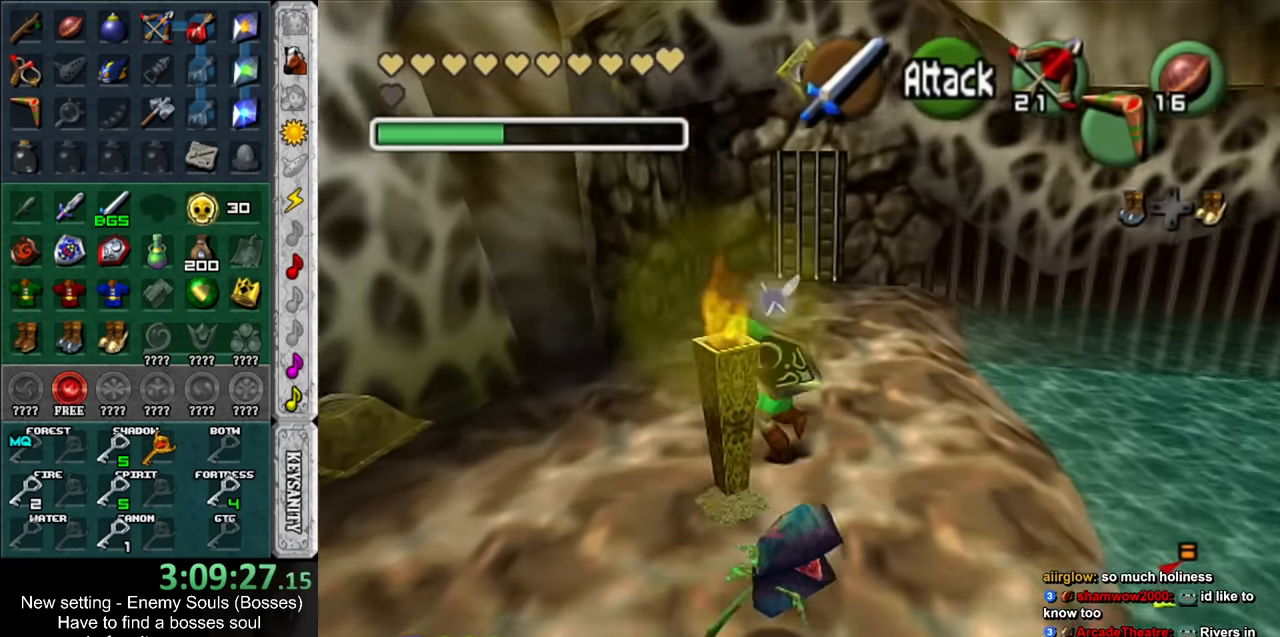
{"buttons": ["Y"], "left_stick": "center", "right_stick": "center", "events": [[133, "left_stick", "center"], [300, "Y", "down"]]}
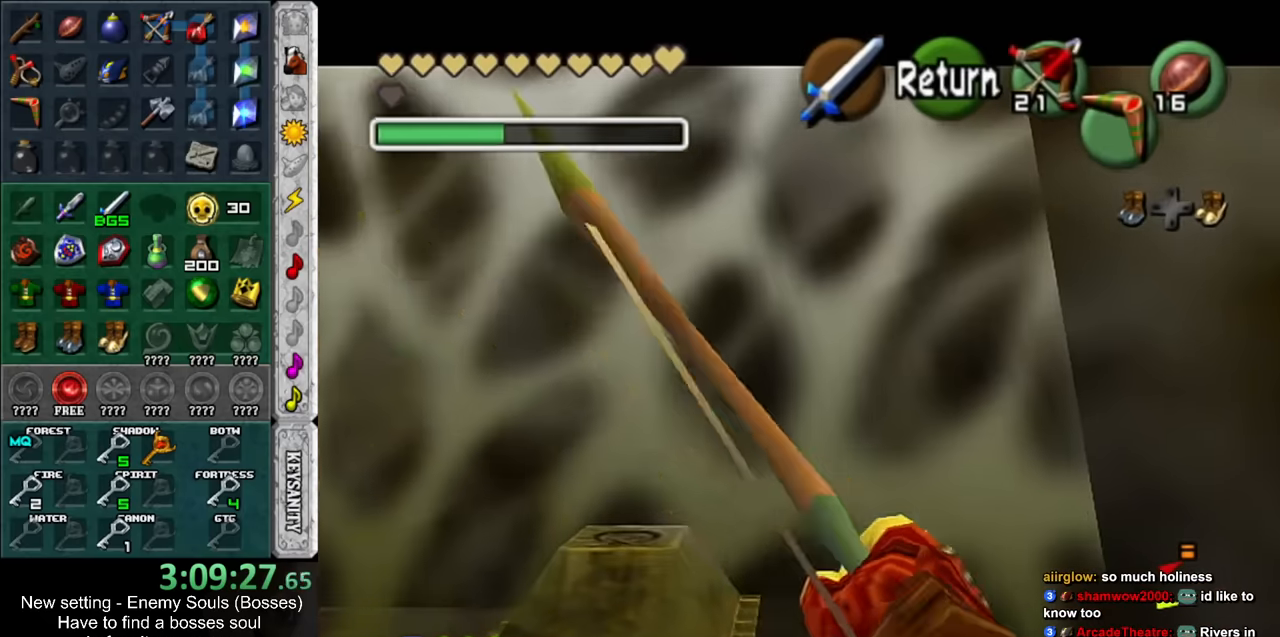
{"buttons": [], "left_stick": "center", "right_stick": "center", "events": [[16, "left_stick", "down-left"], [83, "Y", "up"], [166, "left_stick", "center"], [266, "A", "down"], [366, "A", "up"]]}
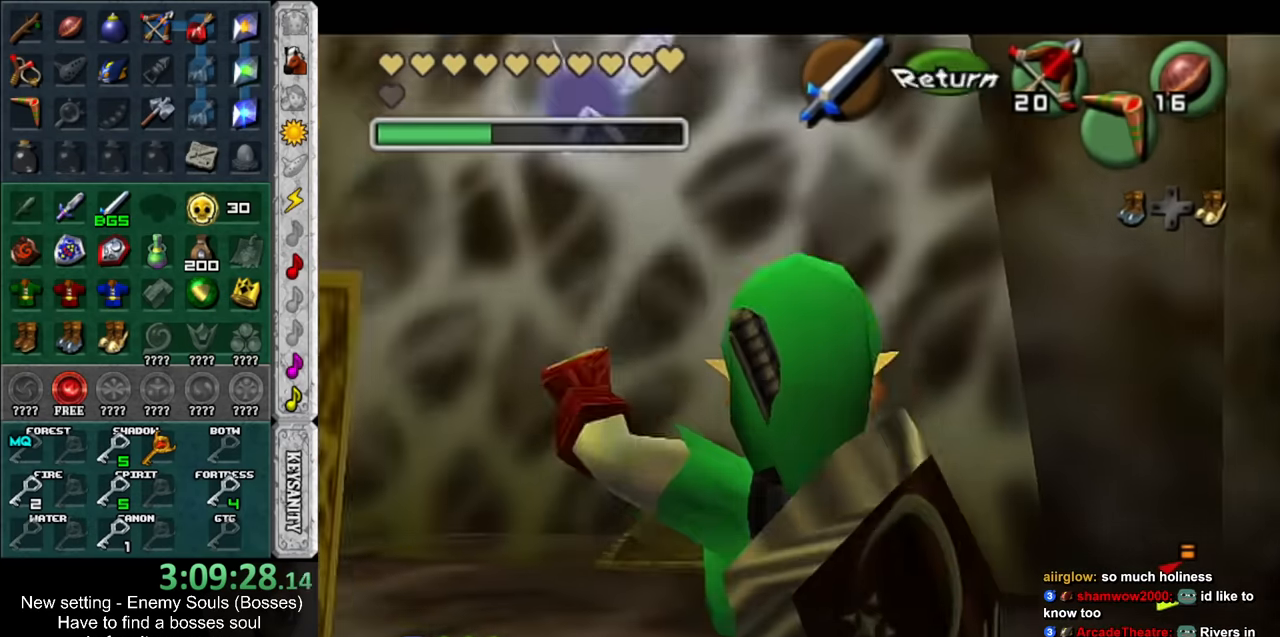
{"buttons": [], "left_stick": "center", "right_stick": "center", "events": [[83, "left_stick", "right"], [200, "L1", "down"], [200, "left_stick", "center"], [433, "L1", "up"]]}
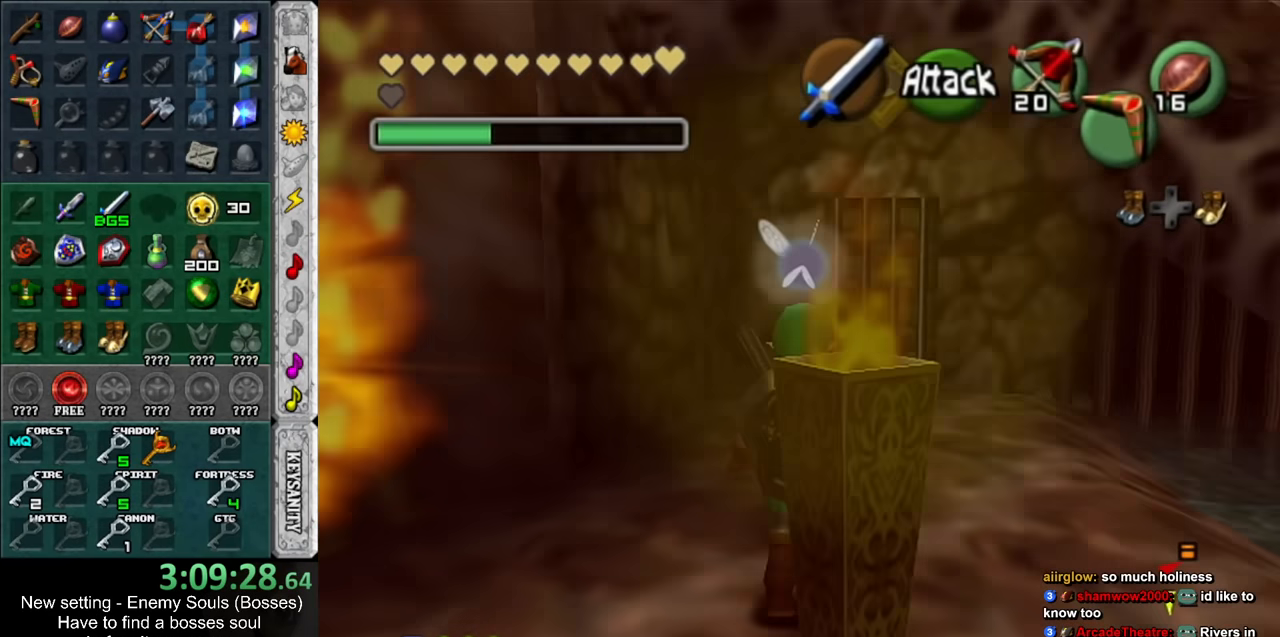
{"buttons": [], "left_stick": "center", "right_stick": "center", "events": [[183, "Y", "down"], [233, "Y", "up"], [300, "Y", "down"], [366, "Y", "up"]]}
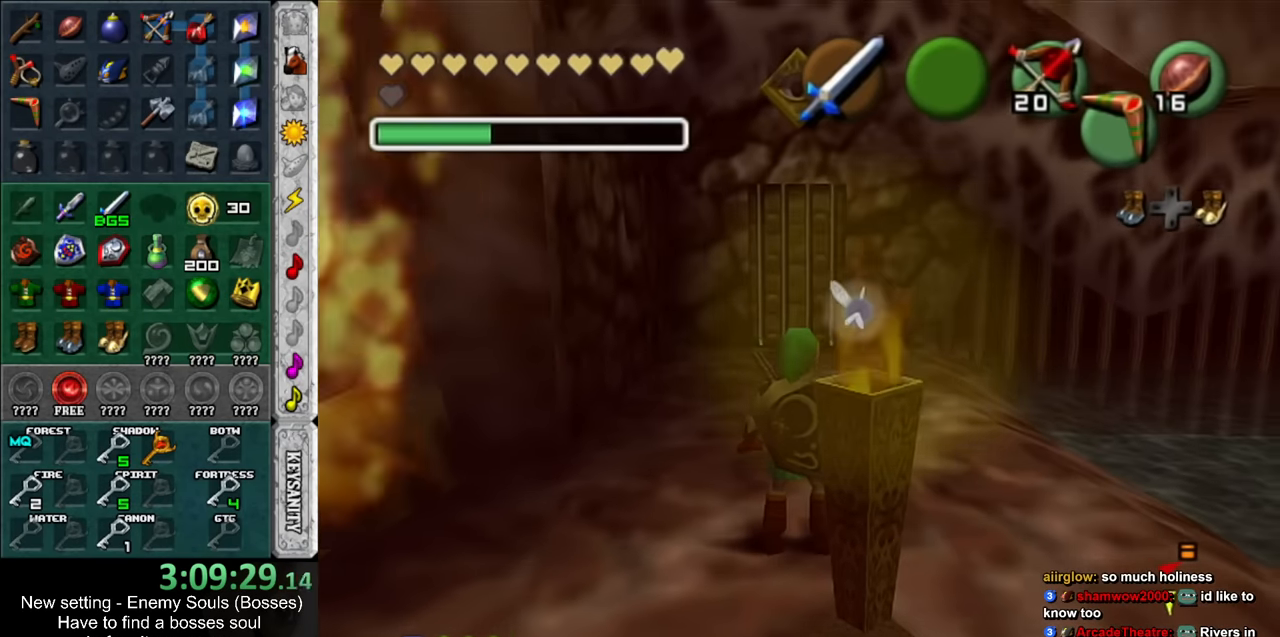
{"buttons": ["Y"], "left_stick": "center", "right_stick": "center", "events": [[183, "Y", "down"]]}
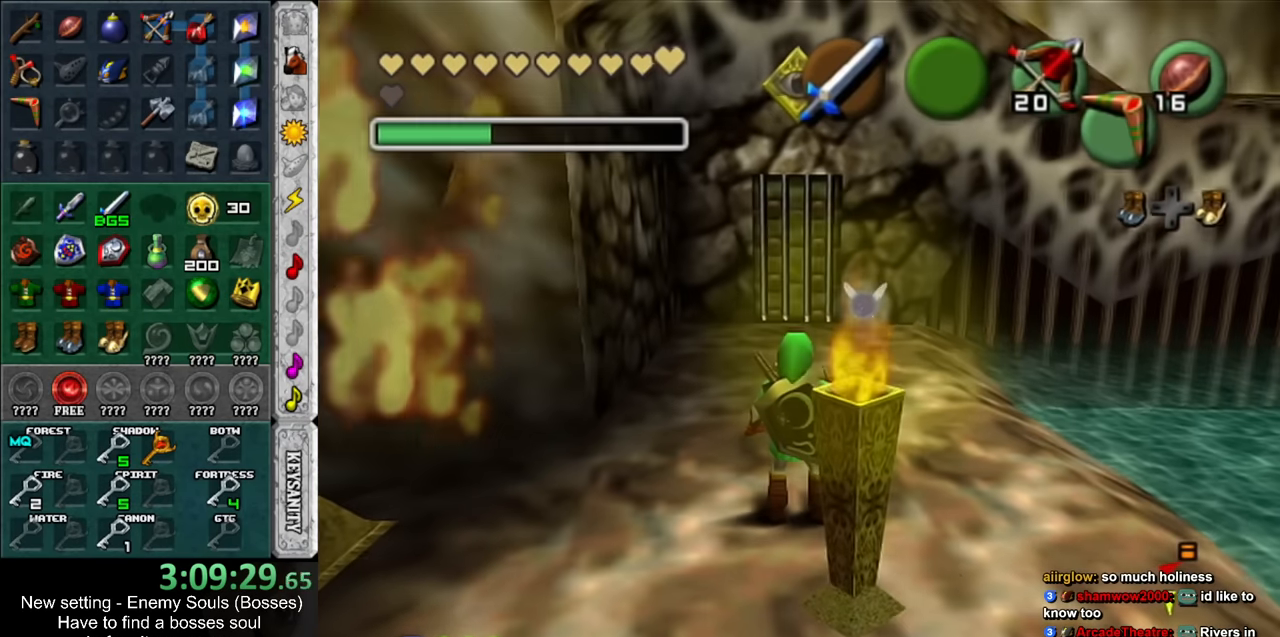
{"buttons": ["Y"], "left_stick": "center", "right_stick": "center", "events": [[150, "Y", "up"], [200, "Y", "down"]]}
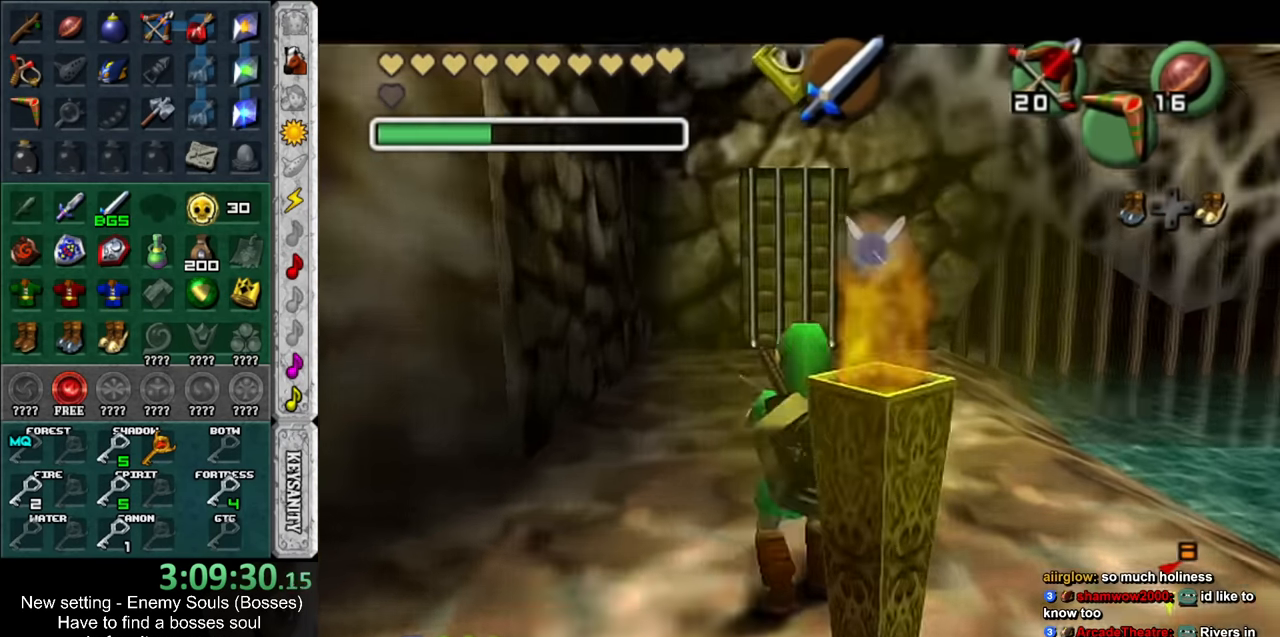
{"buttons": ["Y"], "left_stick": "down", "right_stick": "center", "events": [[116, "left_stick", "down"]]}
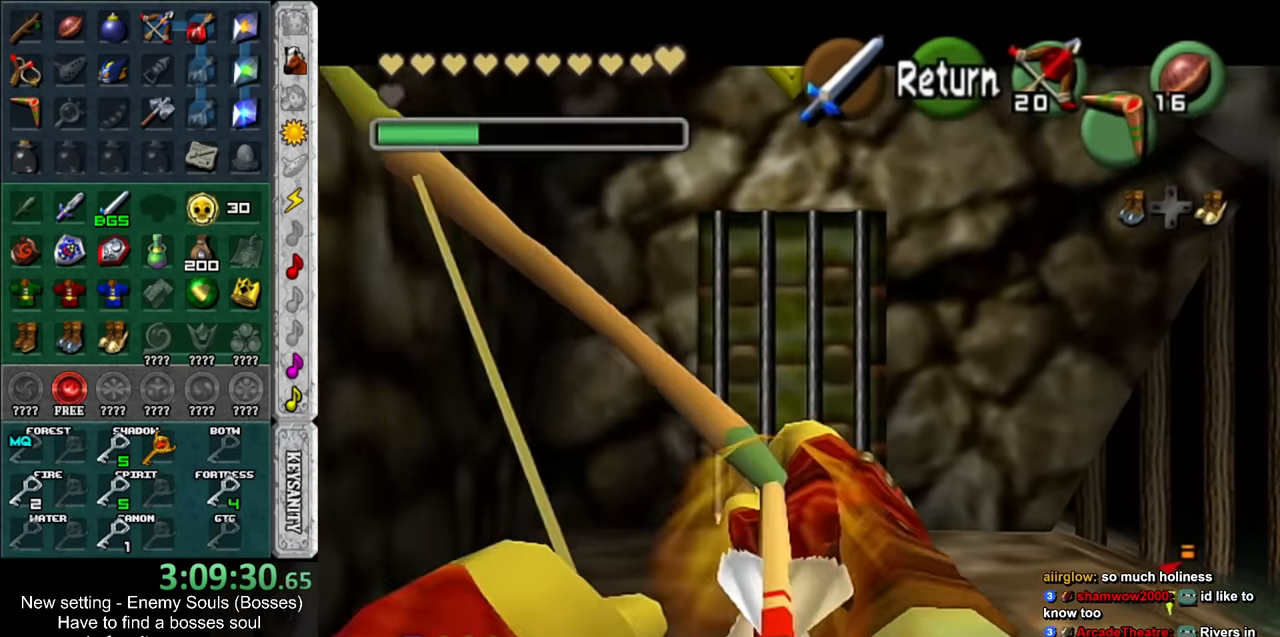
{"buttons": ["Y"], "left_stick": "down", "right_stick": "center", "events": [[50, "left_stick", "center"], [266, "left_stick", "down"]]}
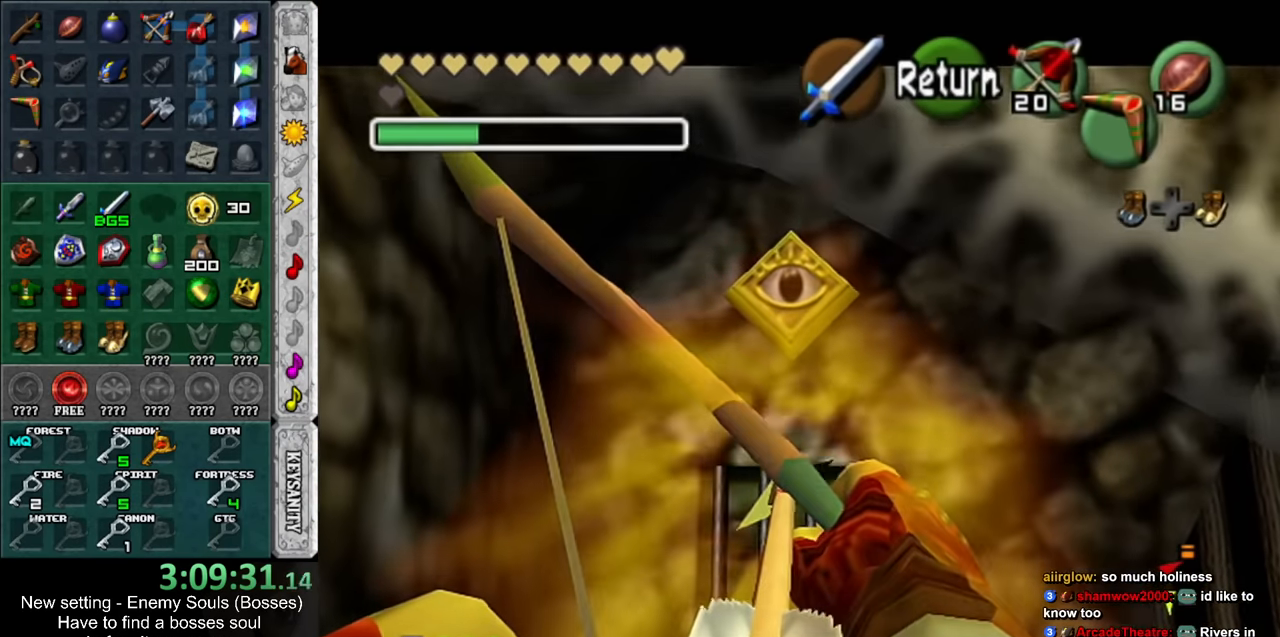
{"buttons": [], "left_stick": "left", "right_stick": "center", "events": [[233, "Y", "up"], [233, "left_stick", "center"], [366, "A", "down"], [450, "A", "up"], [450, "left_stick", "left"]]}
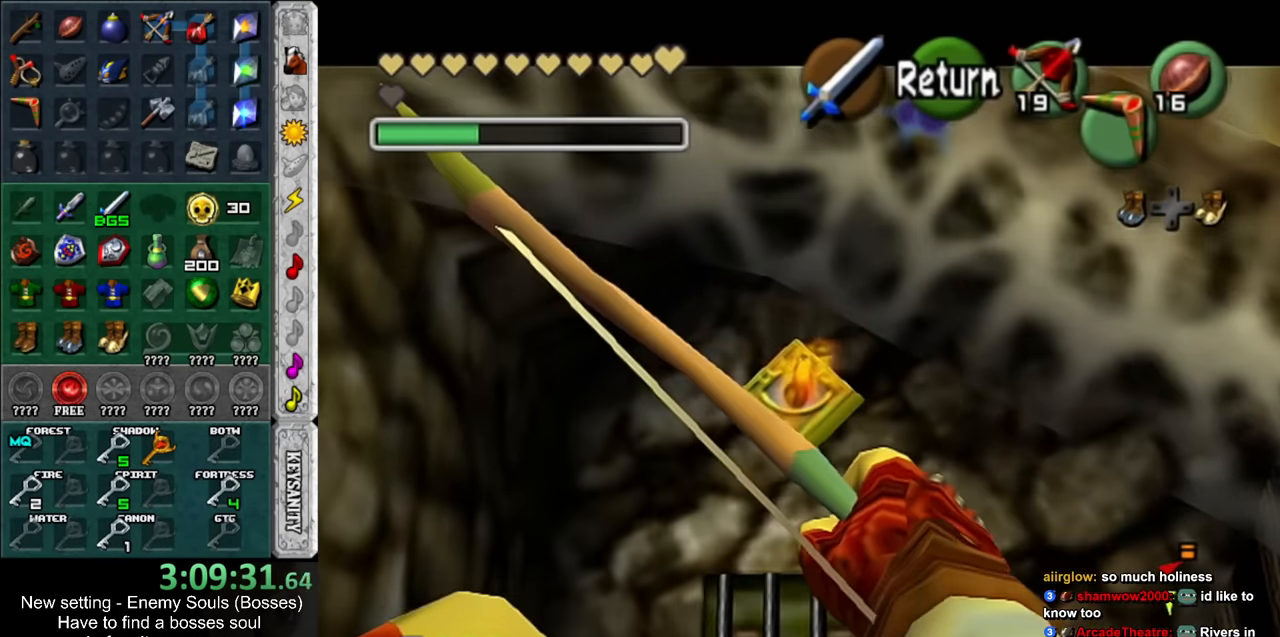
{"buttons": [], "left_stick": "left", "right_stick": "center", "events": []}
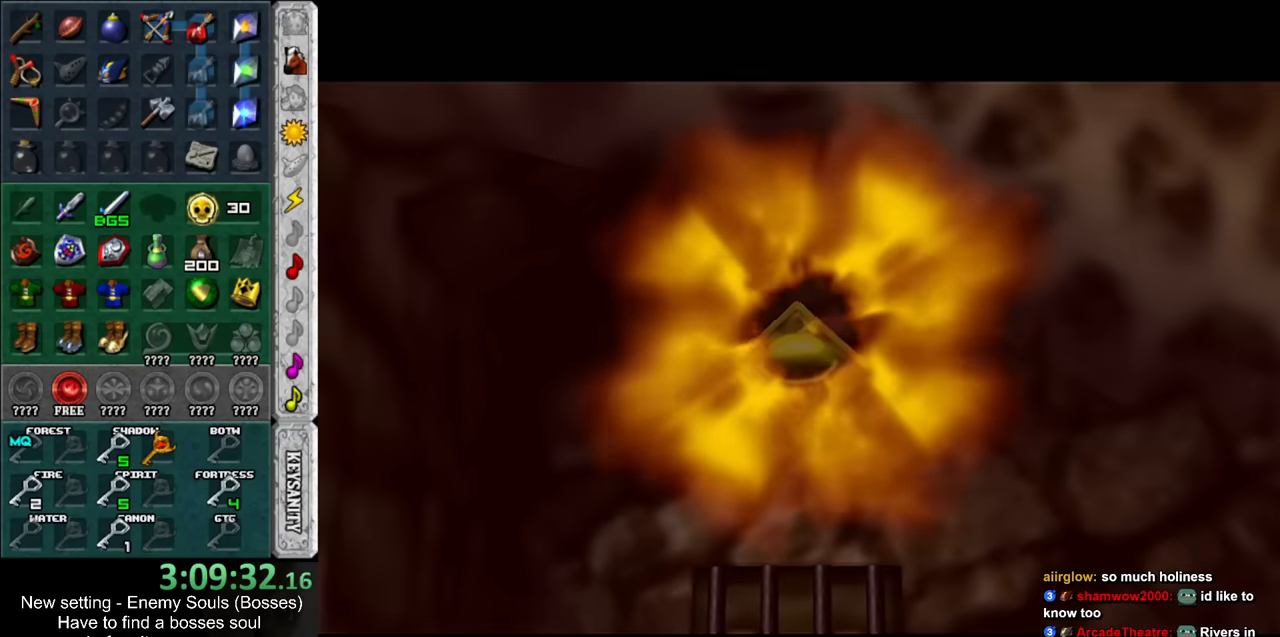
{"buttons": [], "left_stick": "center", "right_stick": "center", "events": [[116, "left_stick", "center"]]}